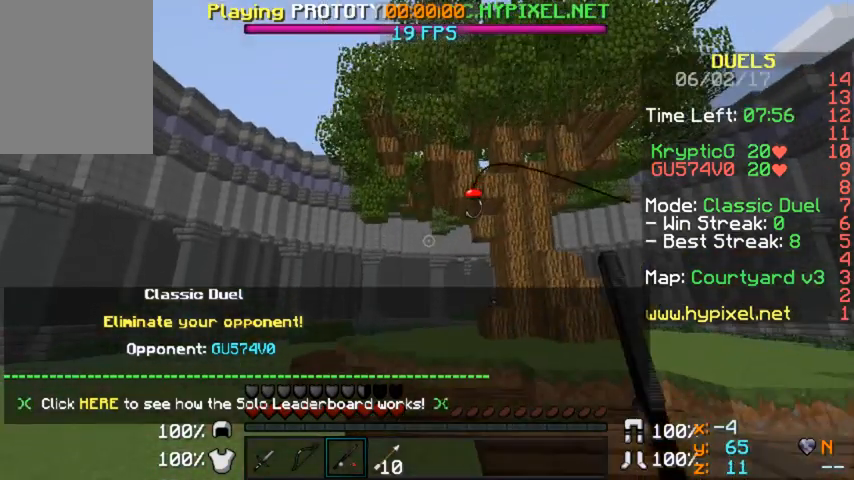
Gameplay with keyboard and mouse; each line is a JSON object with the keys and mouse buttons held at the frame after it. "events" lists presses ("down") and releases ("up") of "a", "d", "s", "w", "mouse_left" and "mouse_right" between this image and that frame as [ms after this image, input, new state], when the widget could be followed in between. "mouse_left", "mouse_right" = the "left", "right" buttons of the "mouse" list. No other keys are recorded. Fast repeated clicks can show as one long hold. Mouse movement is not recorded.
{"keys": ["w"], "mouse": ["left", "right"], "events": [[320, "mouse_left", "down"], [360, "mouse_right", "down"]]}
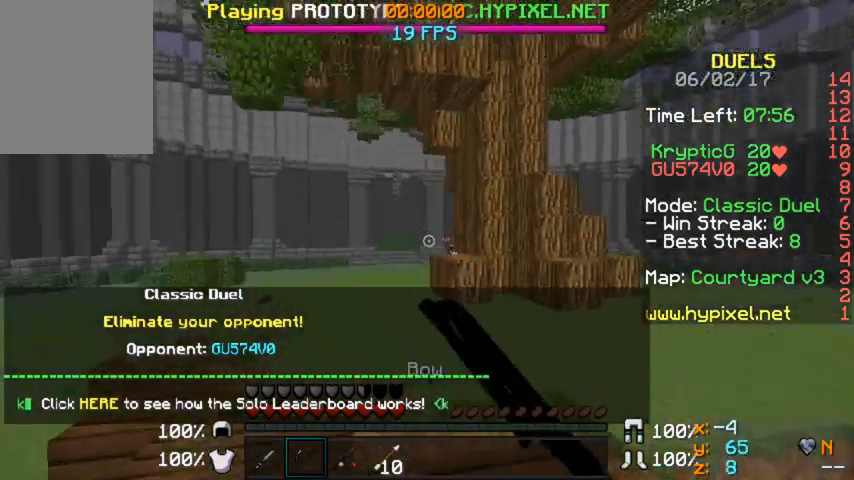
{"keys": ["d"], "mouse": ["left", "right"], "events": [[40, "a", "down"], [320, "a", "up"], [320, "d", "down"], [400, "w", "up"]]}
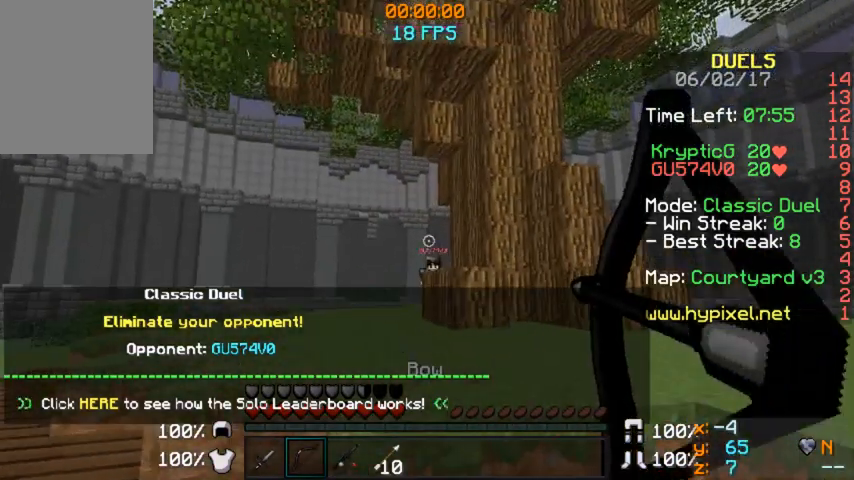
{"keys": ["d"], "mouse": ["left", "right"], "events": []}
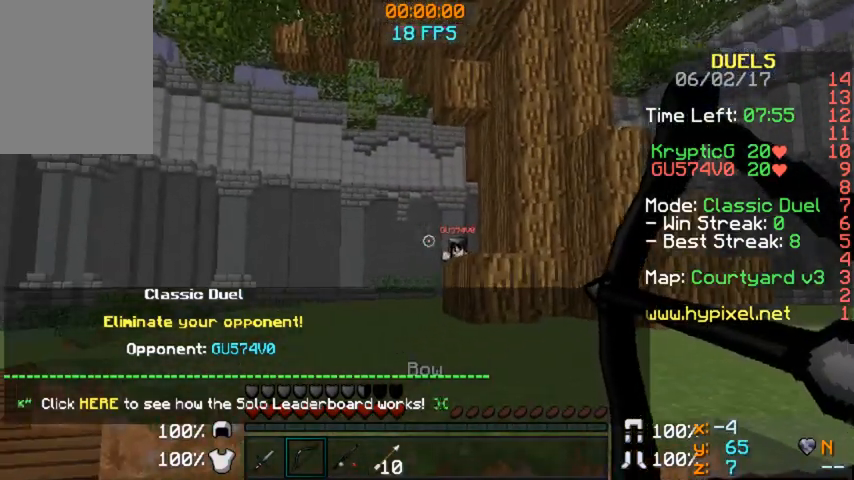
{"keys": ["a"], "mouse": ["right"], "events": [[120, "a", "down"], [120, "d", "up"], [480, "mouse_left", "up"]]}
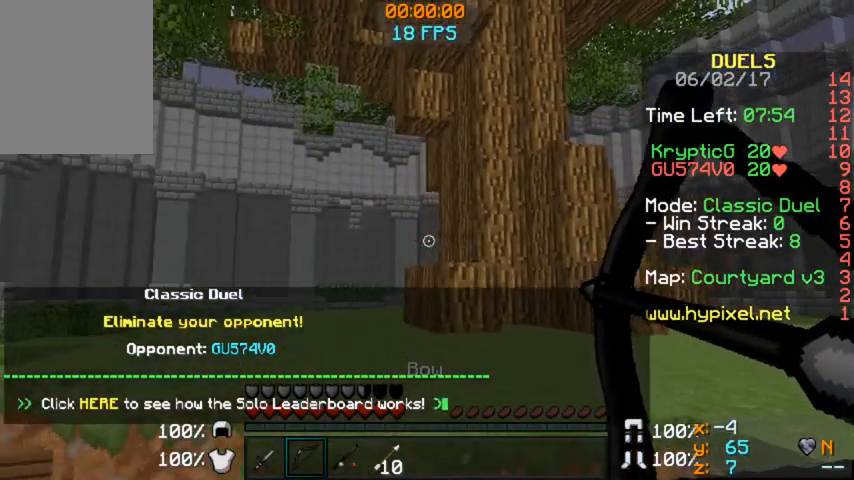
{"keys": ["d"], "mouse": ["right"], "events": [[400, "a", "up"], [480, "d", "down"]]}
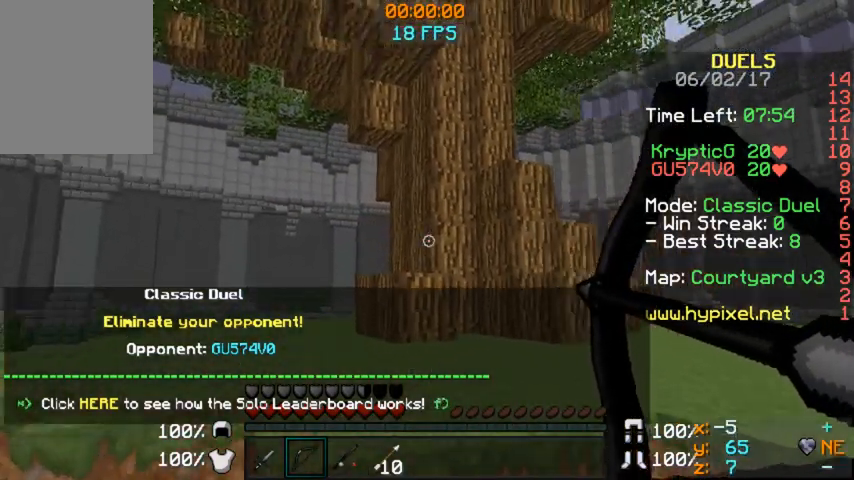
{"keys": ["a"], "mouse": ["right"], "events": [[320, "a", "down"], [320, "d", "up"]]}
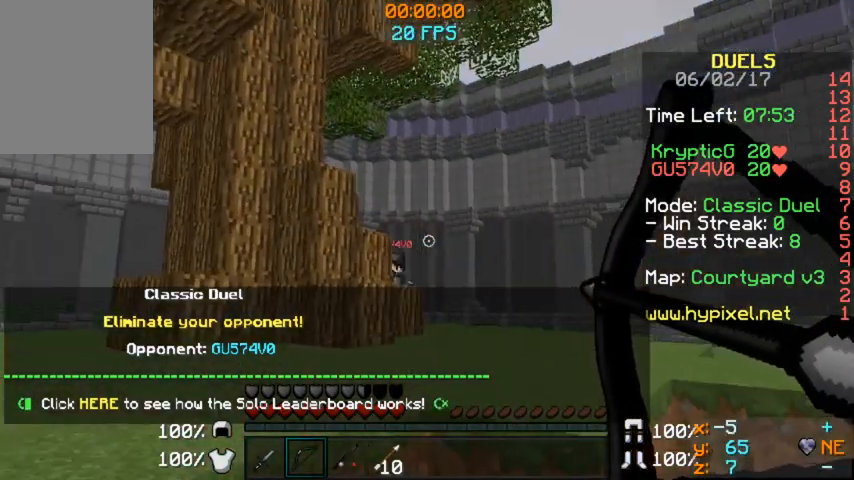
{"keys": ["a", "w"], "mouse": ["right"], "events": [[160, "mouse_right", "up"], [240, "mouse_right", "down"], [240, "w", "down"]]}
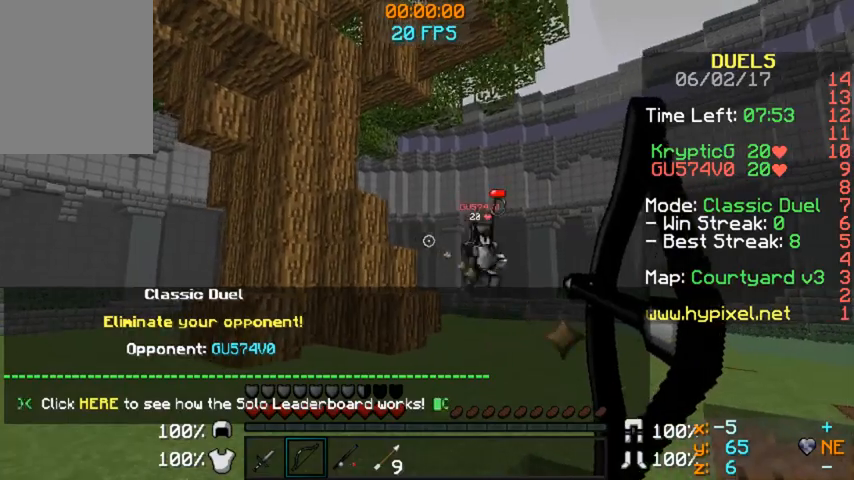
{"keys": ["a", "s"], "mouse": ["right"], "events": [[240, "w", "up"], [440, "s", "down"]]}
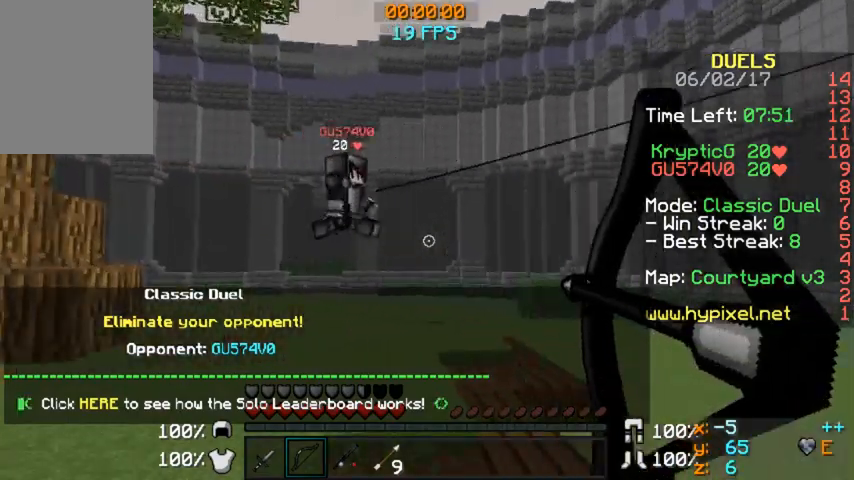
{"keys": ["a", "s"], "mouse": ["right"], "events": [[400, "mouse_right", "up"], [440, "mouse_right", "down"]]}
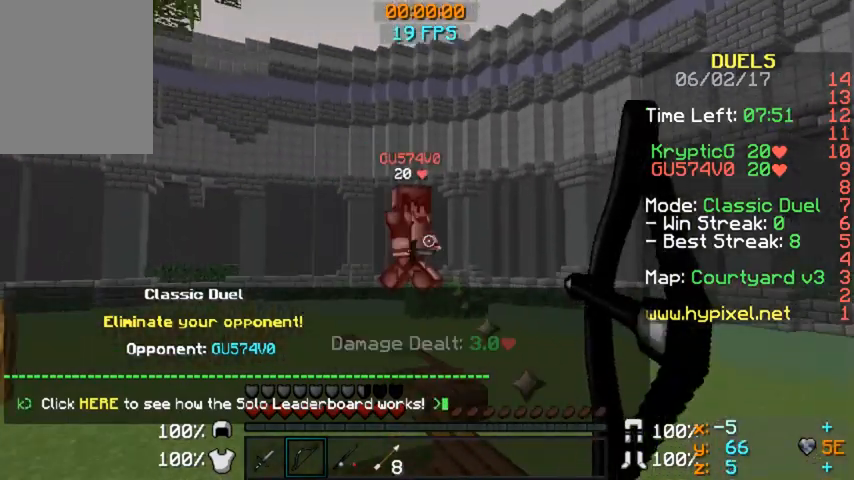
{"keys": ["a", "s"], "mouse": ["right"], "events": []}
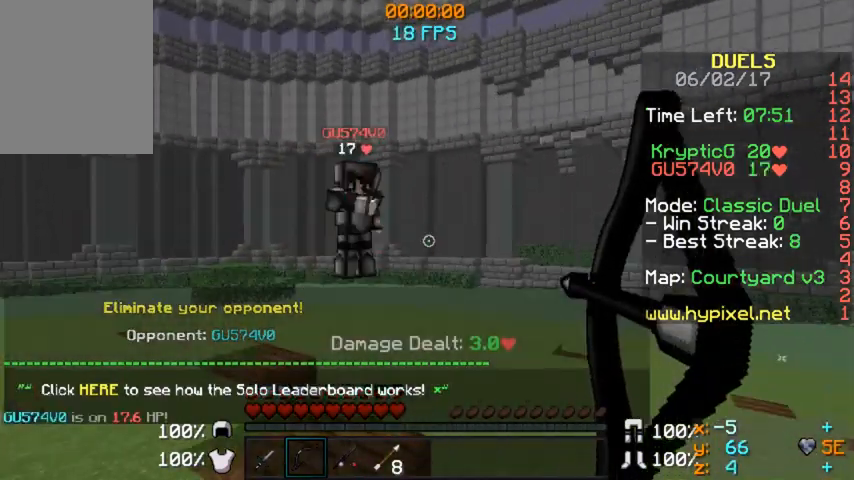
{"keys": ["a", "s"], "mouse": ["right"], "events": []}
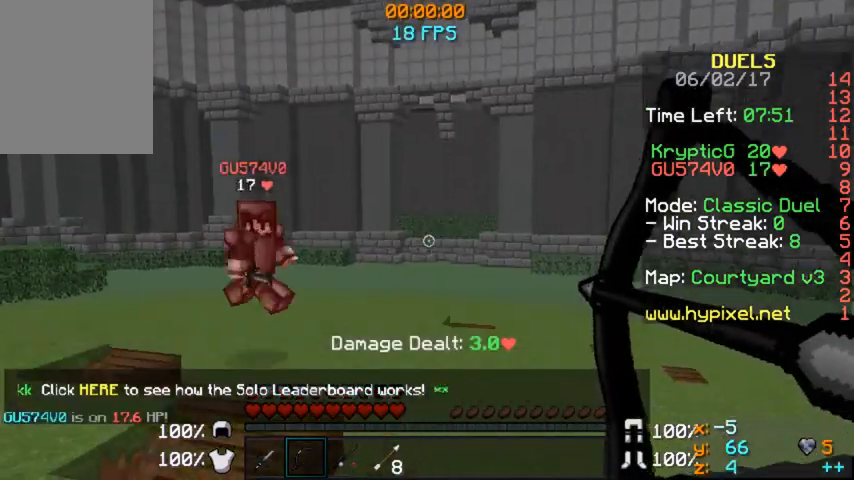
{"keys": ["a", "s"], "mouse": ["right"], "events": [[320, "mouse_right", "up"], [440, "mouse_right", "down"]]}
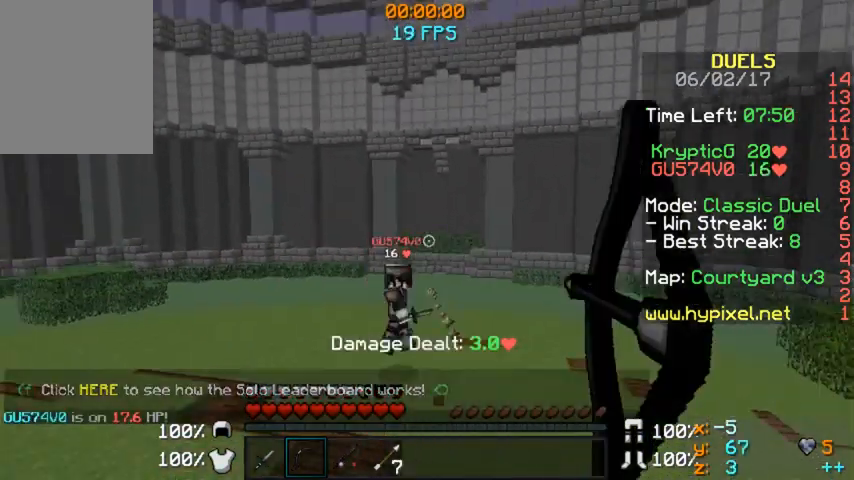
{"keys": ["a", "d"], "mouse": ["right"], "events": [[440, "d", "down"], [480, "s", "up"]]}
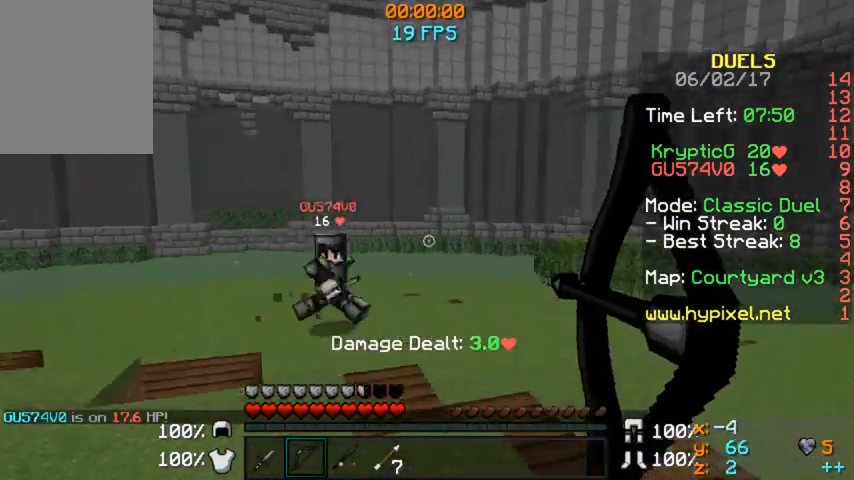
{"keys": ["a", "s"], "mouse": [], "events": [[200, "a", "up"], [240, "a", "down"], [280, "s", "down"], [400, "d", "up"], [440, "mouse_right", "up"]]}
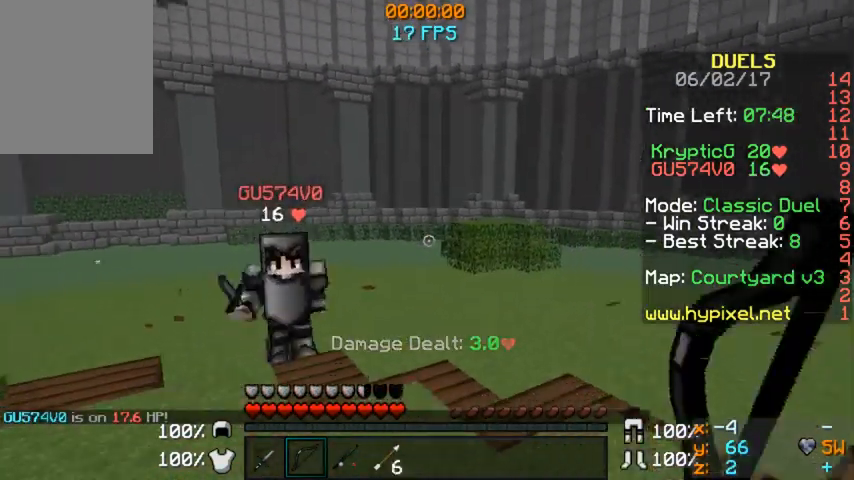
{"keys": ["d"], "mouse": ["right"], "events": [[80, "mouse_right", "down"], [440, "a", "up"], [440, "d", "down"], [480, "s", "up"]]}
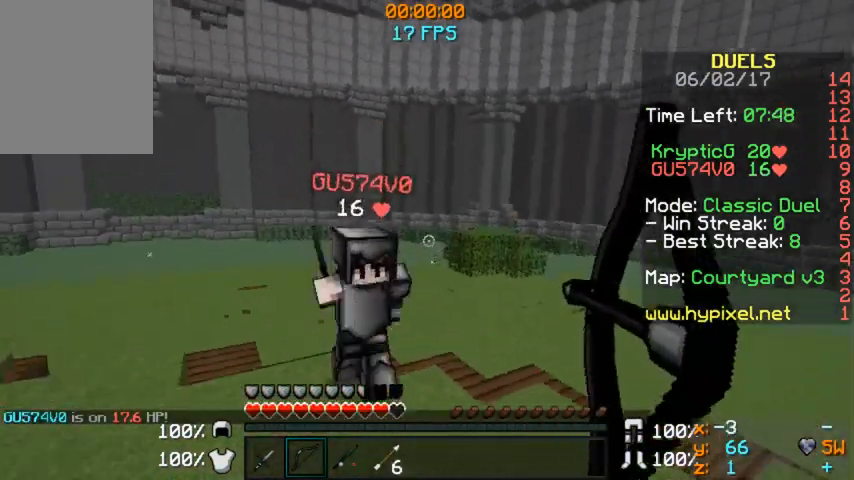
{"keys": ["w"], "mouse": [], "events": [[80, "mouse_right", "up"], [200, "w", "down"], [440, "d", "up"]]}
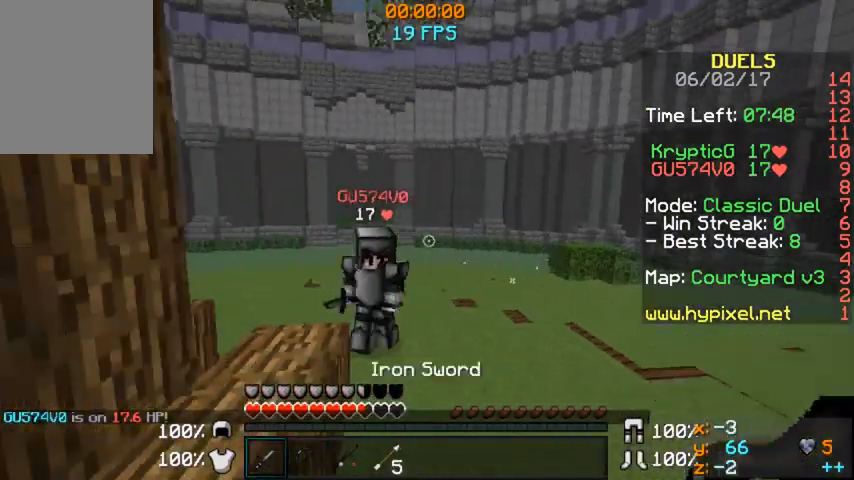
{"keys": ["w"], "mouse": [], "events": [[40, "mouse_left", "down"], [160, "mouse_left", "up"], [240, "mouse_left", "down"], [280, "mouse_left", "up"]]}
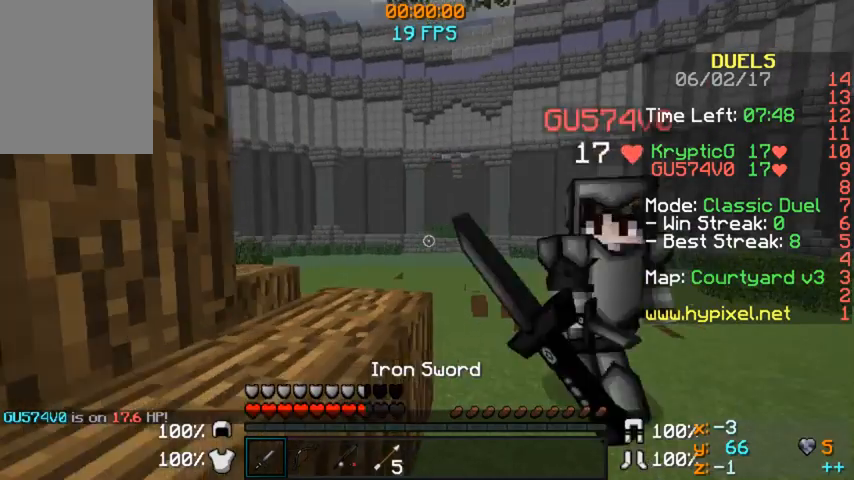
{"keys": ["d"], "mouse": [], "events": [[120, "mouse_left", "down"], [160, "d", "down"], [160, "mouse_left", "up"], [280, "mouse_left", "down"], [320, "mouse_left", "up"], [440, "mouse_left", "down"], [440, "w", "up"], [520, "mouse_left", "up"]]}
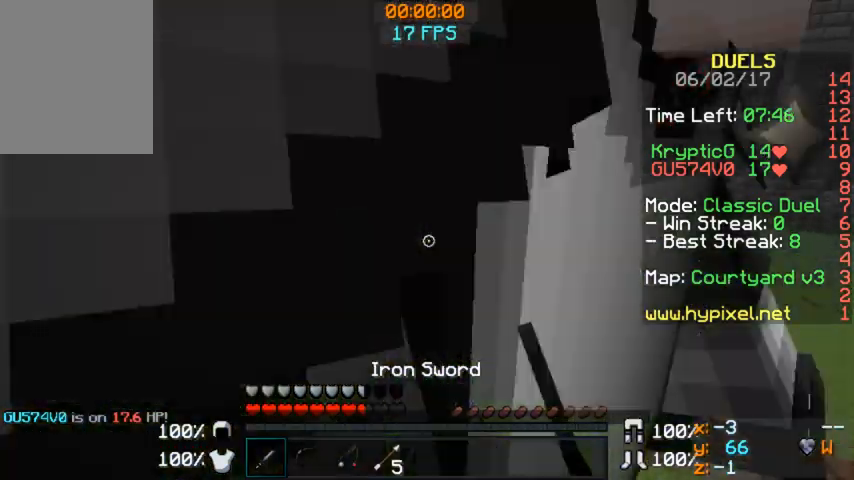
{"keys": ["d"], "mouse": ["left"], "events": [[120, "mouse_left", "down"], [200, "mouse_left", "up"], [240, "mouse_left", "down"], [320, "mouse_left", "up"], [360, "mouse_left", "down"]]}
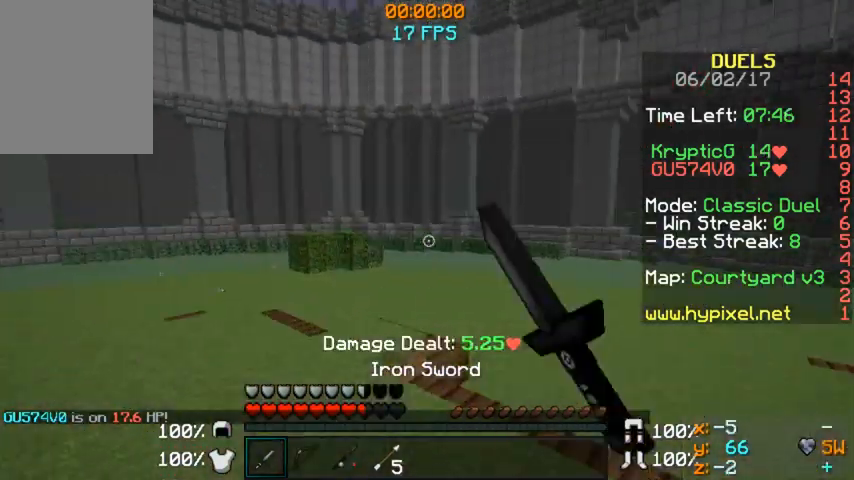
{"keys": ["d", "w"], "mouse": ["left"], "events": [[80, "mouse_left", "up"], [120, "mouse_left", "down"], [280, "mouse_left", "up"], [280, "w", "down"], [320, "mouse_left", "down"], [400, "mouse_left", "up"], [520, "mouse_left", "down"]]}
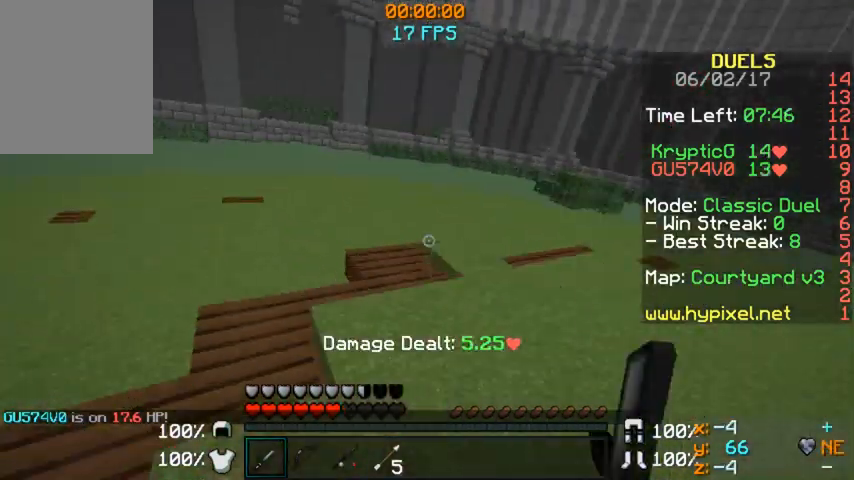
{"keys": ["d", "w"], "mouse": [], "events": [[80, "mouse_left", "up"], [160, "mouse_left", "down"], [280, "mouse_left", "up"]]}
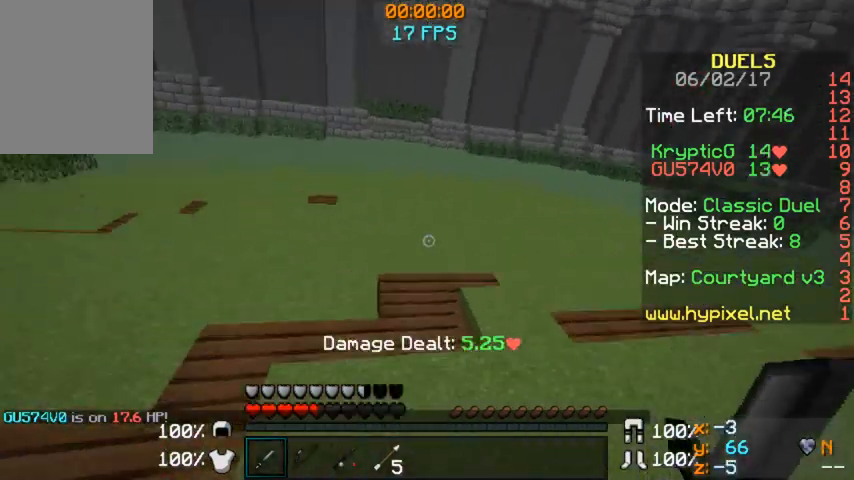
{"keys": ["w"], "mouse": [], "events": [[240, "d", "up"]]}
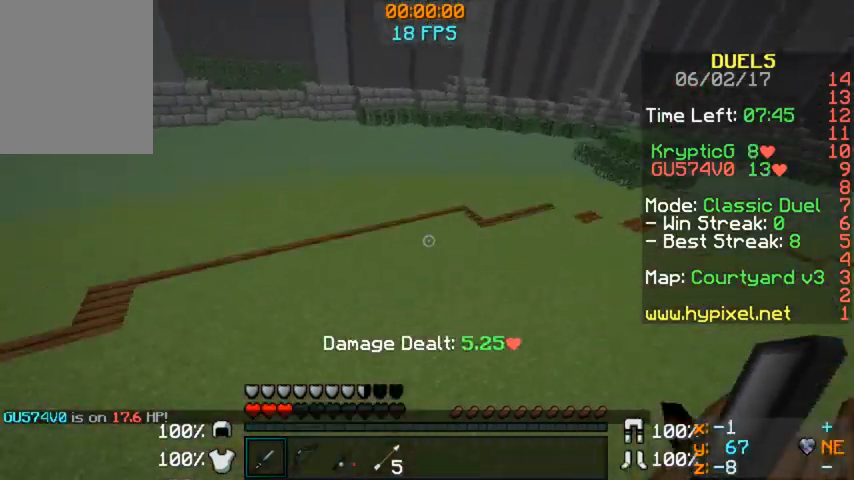
{"keys": ["w"], "mouse": [], "events": []}
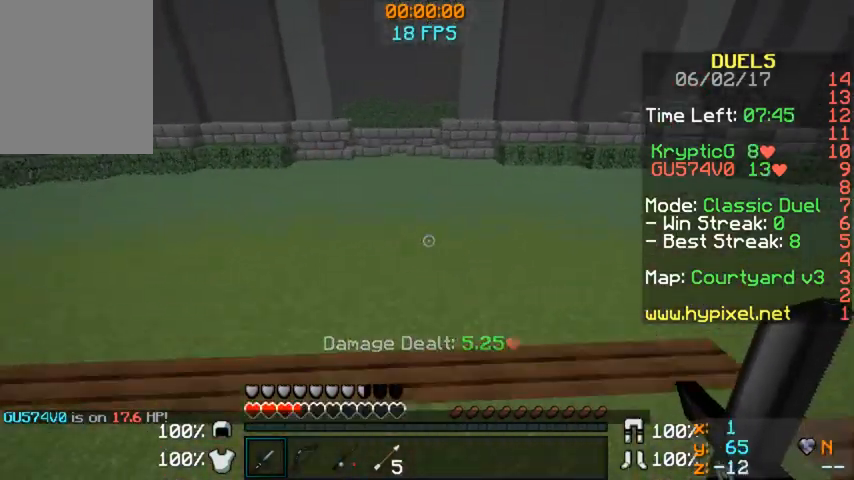
{"keys": ["d"], "mouse": ["left", "right"], "events": [[360, "d", "down"], [400, "mouse_left", "down"], [440, "mouse_right", "down"], [520, "w", "up"]]}